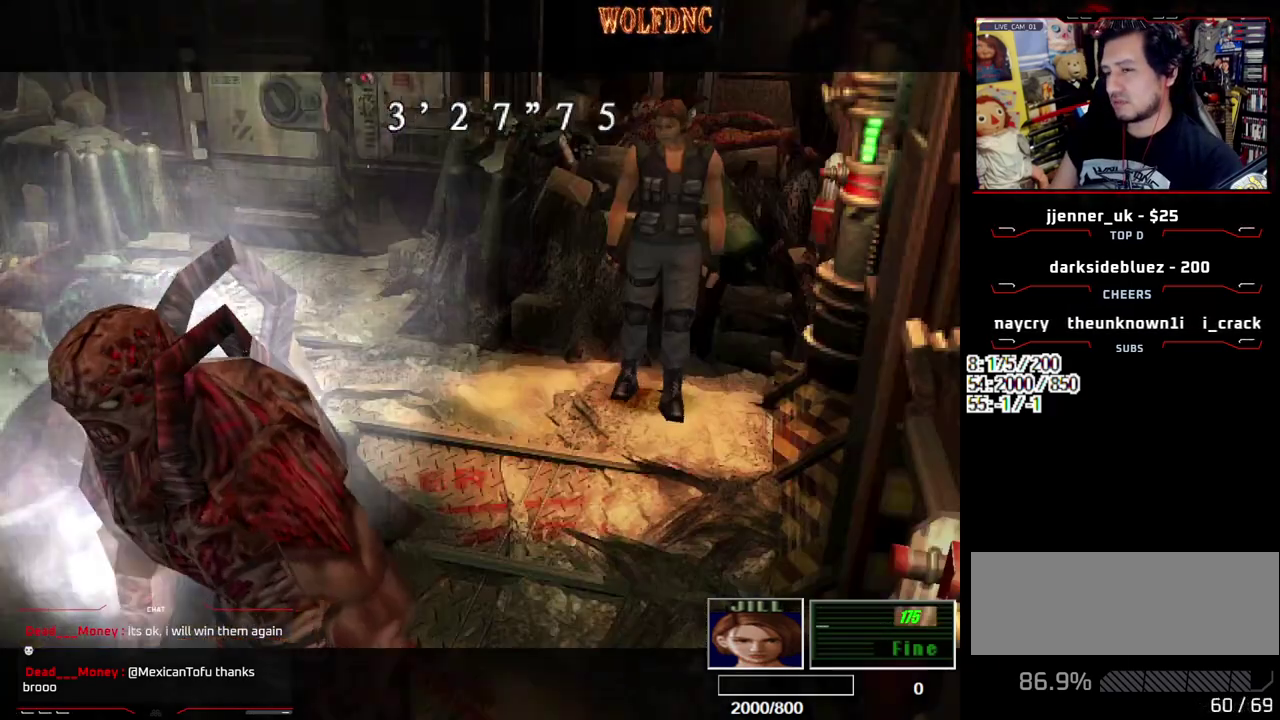
Gameplay with a controller (PlayStation layout); each line is a JSON object with the inputs held at the frame after it. "events" lists button and stick changes between this image and that frame as [ms after this image, input, new state], when the widget could be followed in between. Not read: L3 R3.
{"buttons": ["R2"], "events": [[250, "R2", "down"]]}
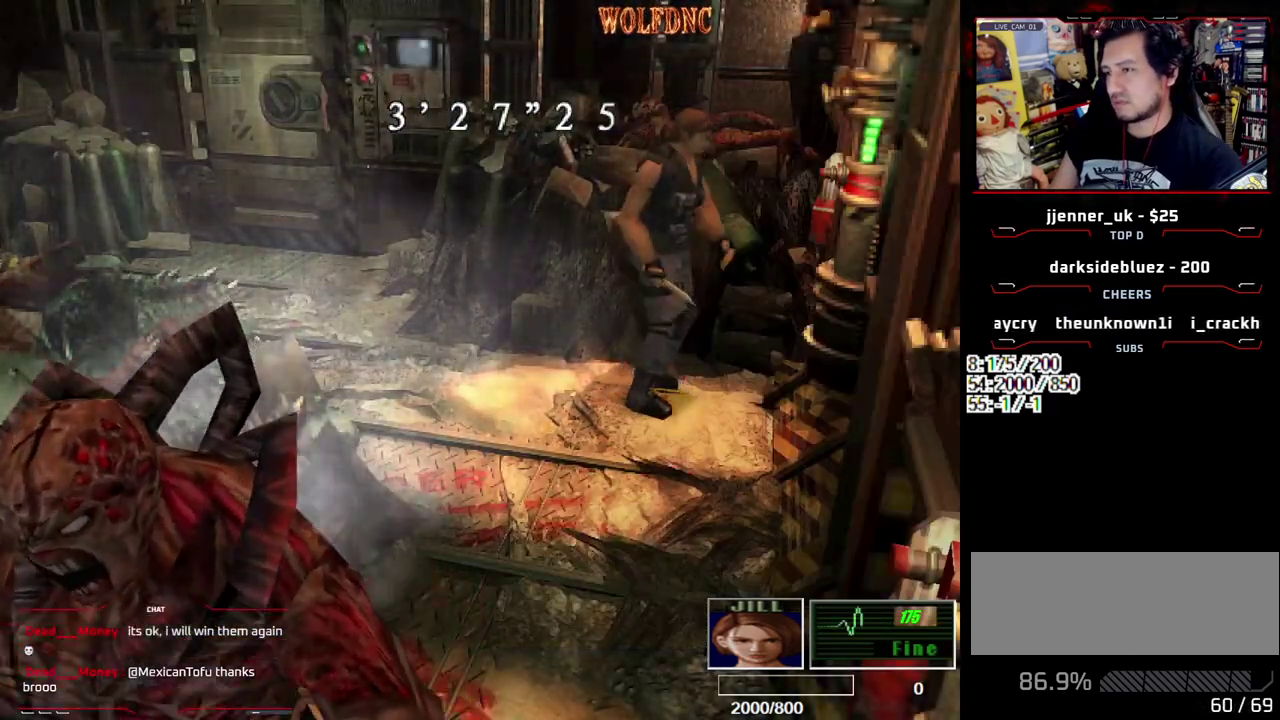
{"buttons": ["R2", "DPAD_UP"], "events": [[117, "DPAD_UP", "down"]]}
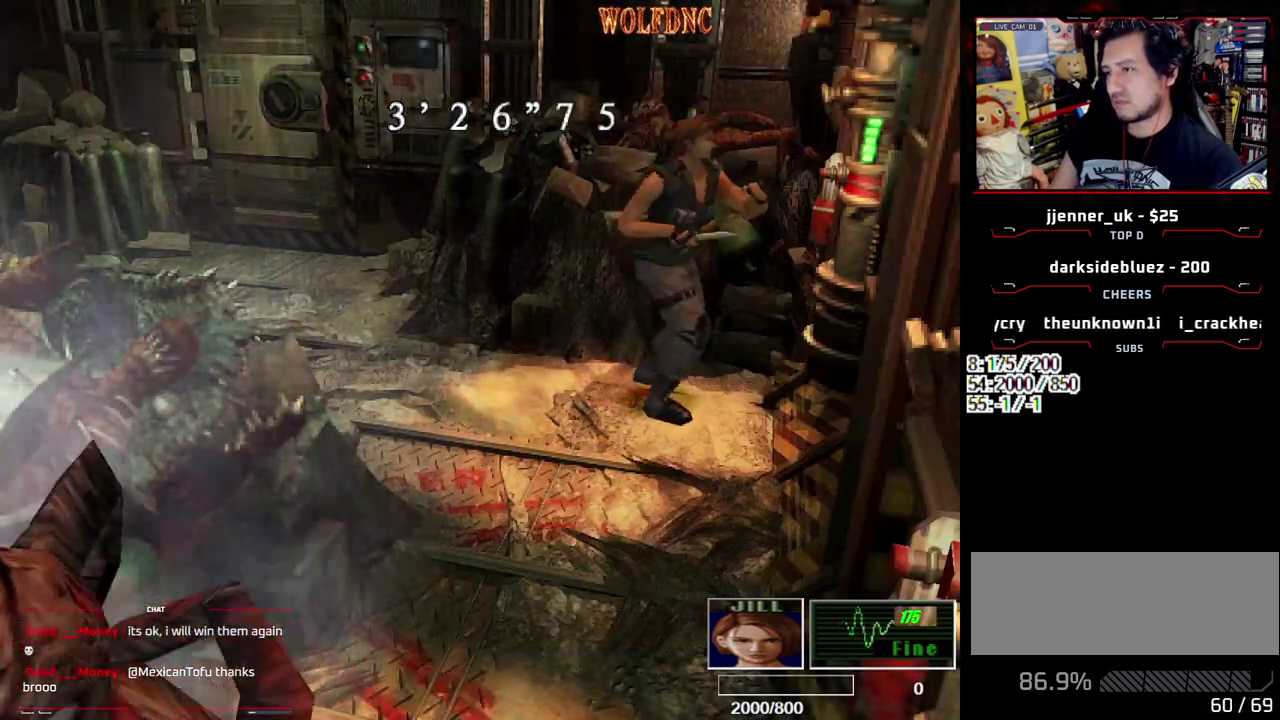
{"buttons": ["R2", "DPAD_UP"], "events": []}
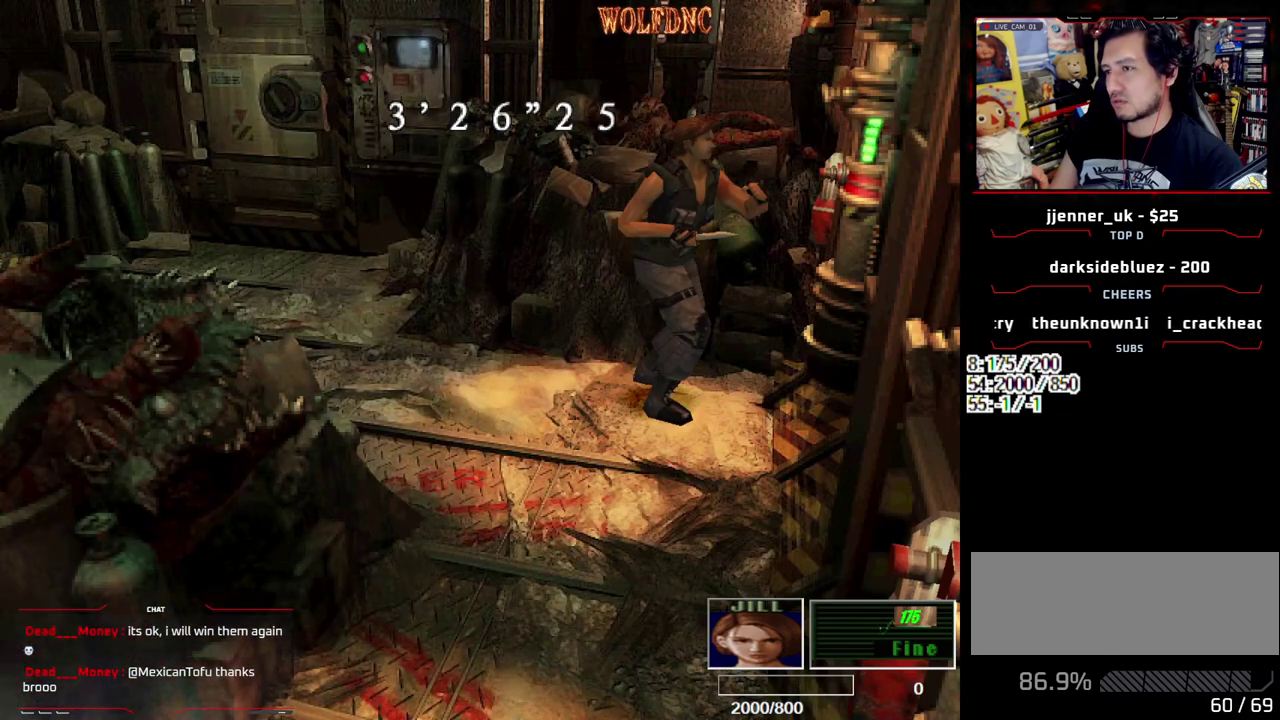
{"buttons": ["DPAD_UP"], "events": [[200, "CROSS", "down"], [350, "CROSS", "up"], [383, "R2", "up"]]}
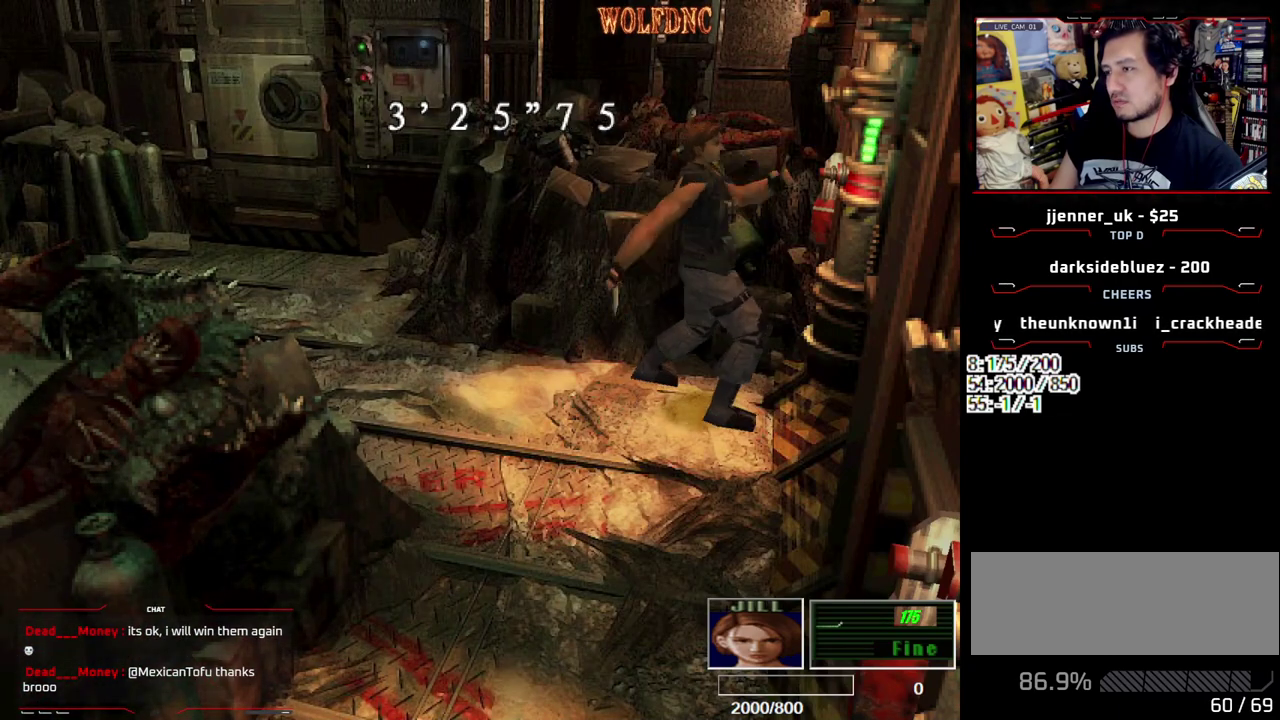
{"buttons": [], "events": [[267, "DPAD_UP", "up"]]}
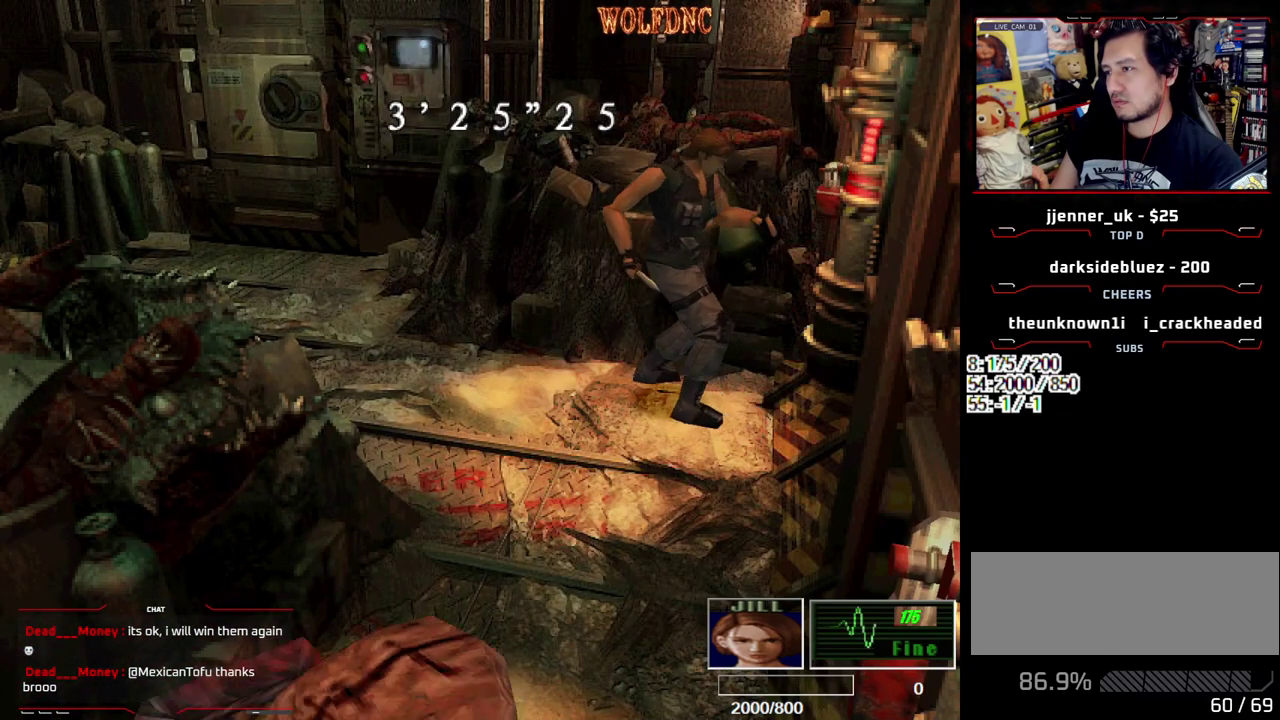
{"buttons": [], "events": []}
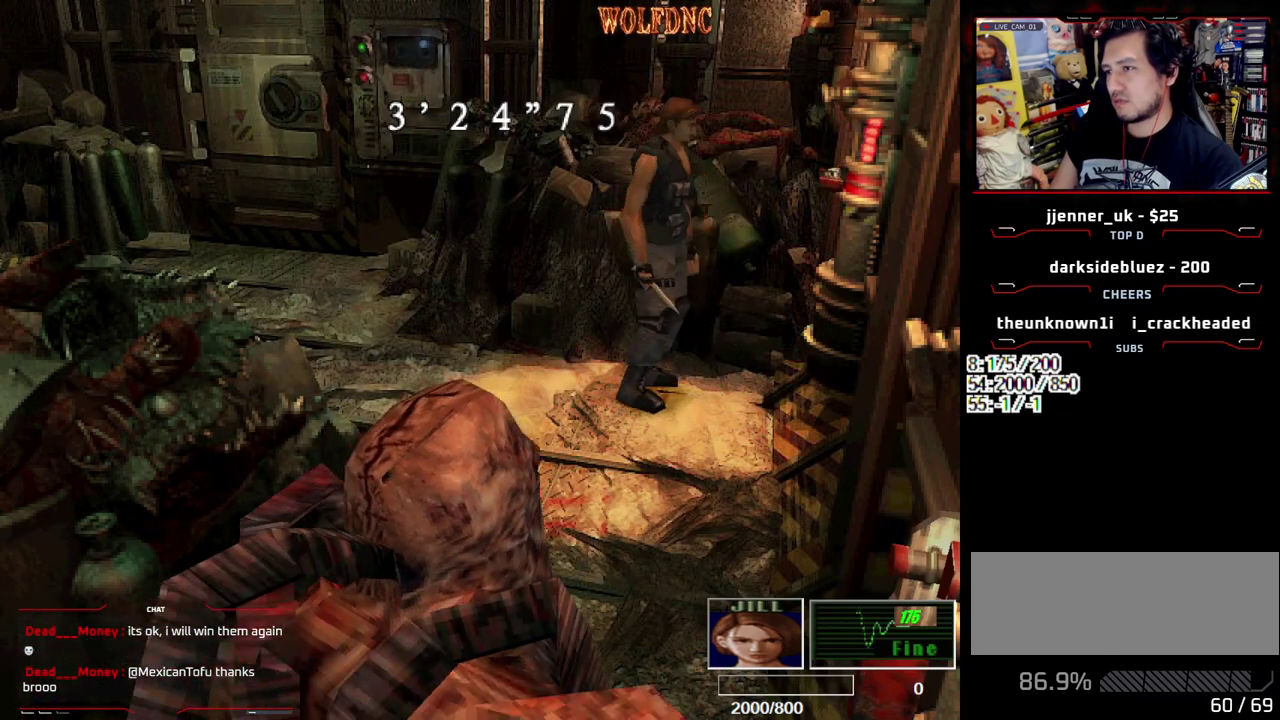
{"buttons": [], "events": [[117, "DPAD_DOWN", "down"], [200, "SQUARE", "down"], [300, "DPAD_DOWN", "up"], [300, "SQUARE", "up"]]}
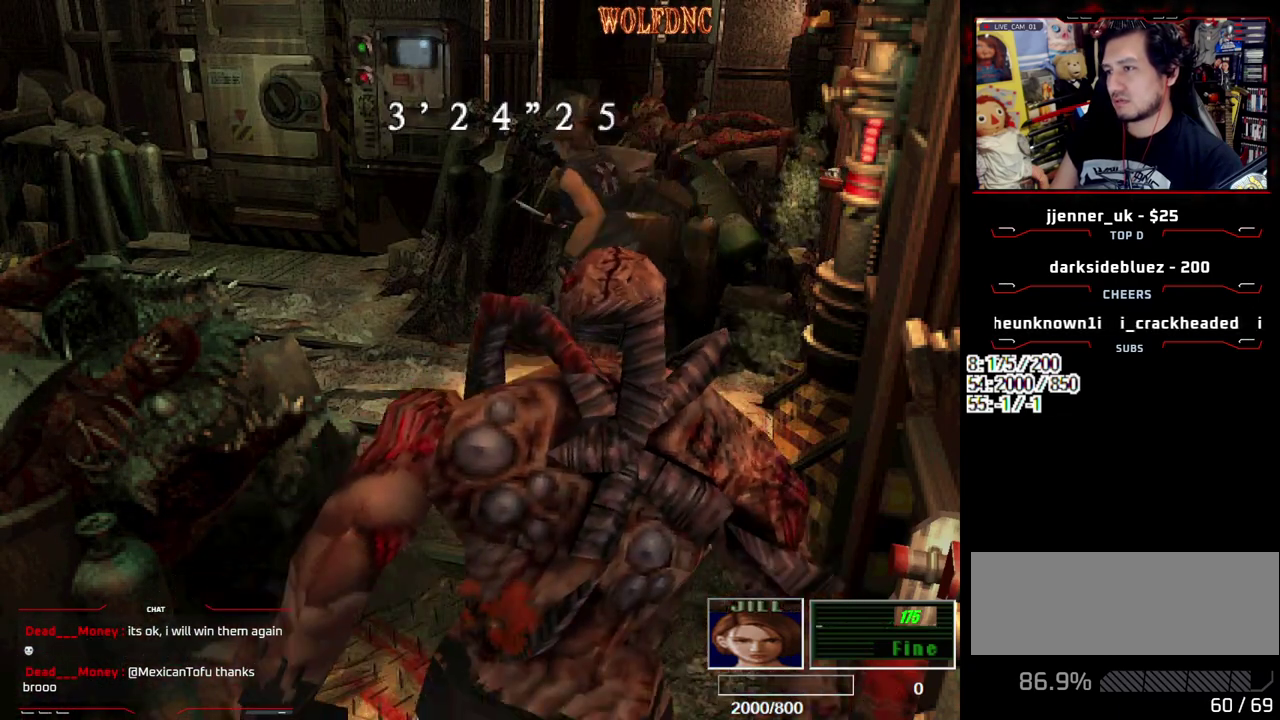
{"buttons": [], "events": [[217, "DPAD_UP", "down"], [317, "DPAD_UP", "up"]]}
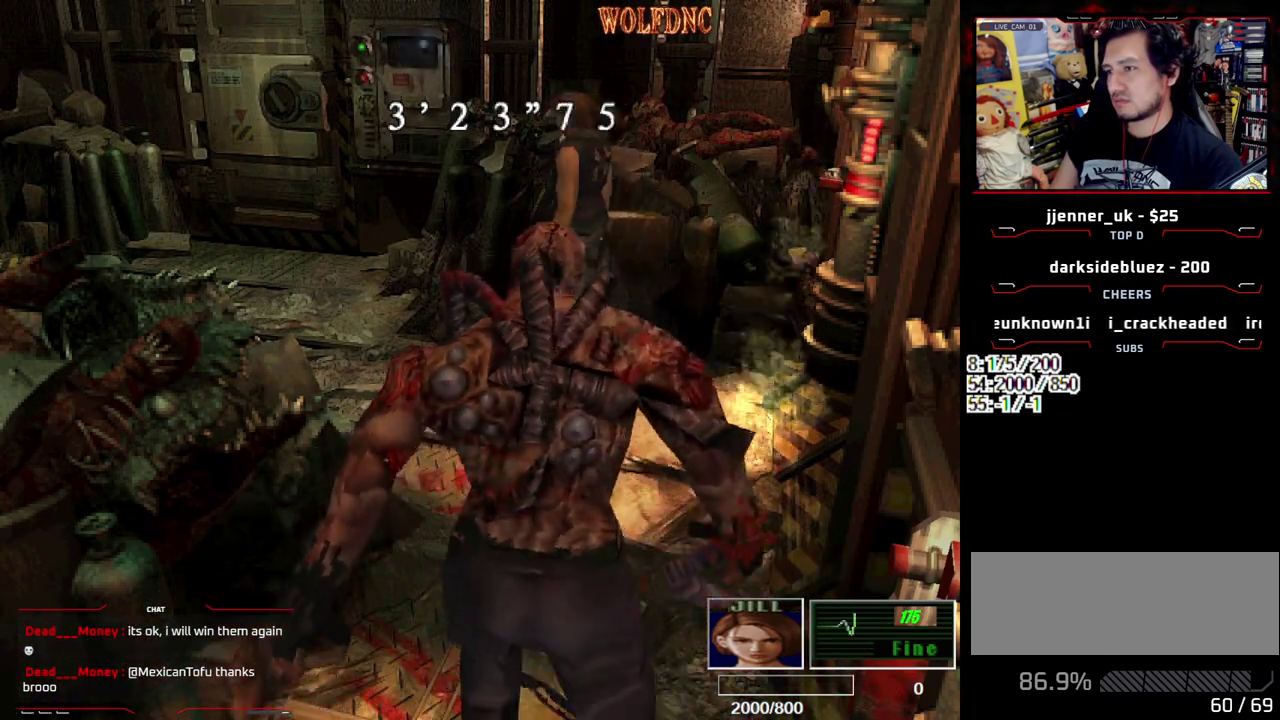
{"buttons": ["DPAD_UP"], "events": [[467, "DPAD_UP", "down"]]}
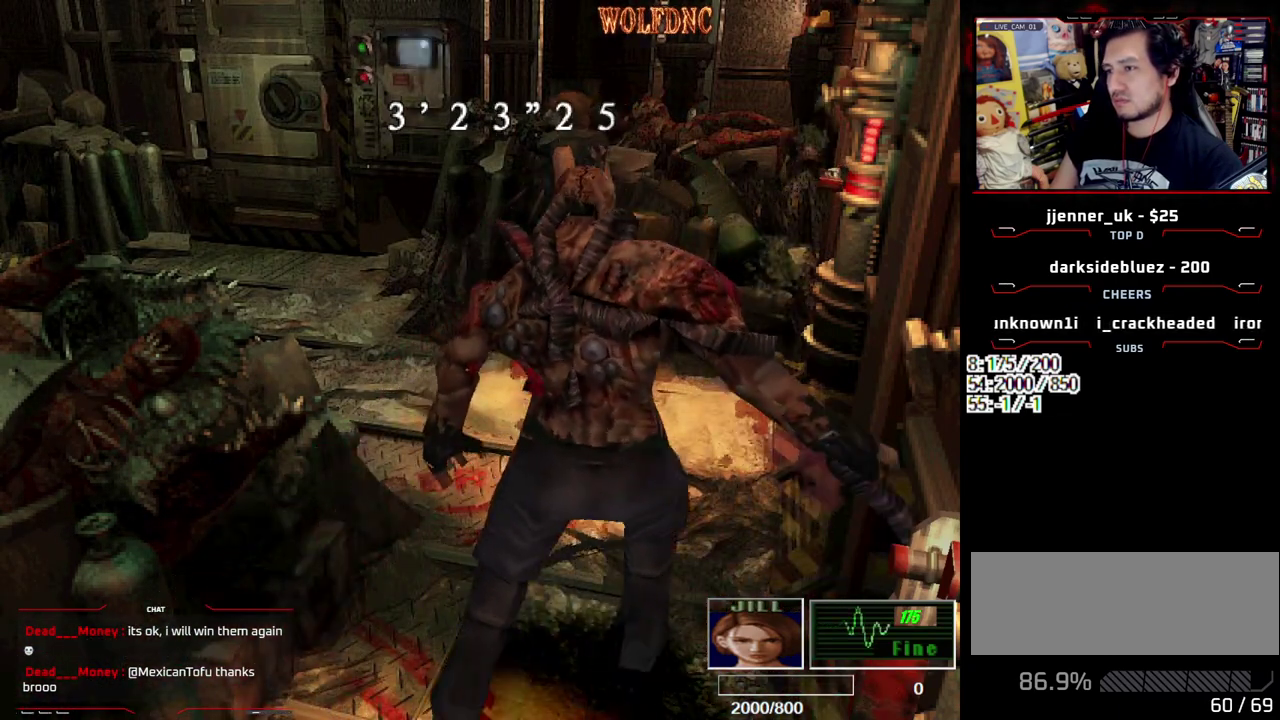
{"buttons": ["SQUARE", "DPAD_UP"], "events": [[150, "DPAD_UP", "up"], [250, "DPAD_UP", "down"], [300, "SQUARE", "down"]]}
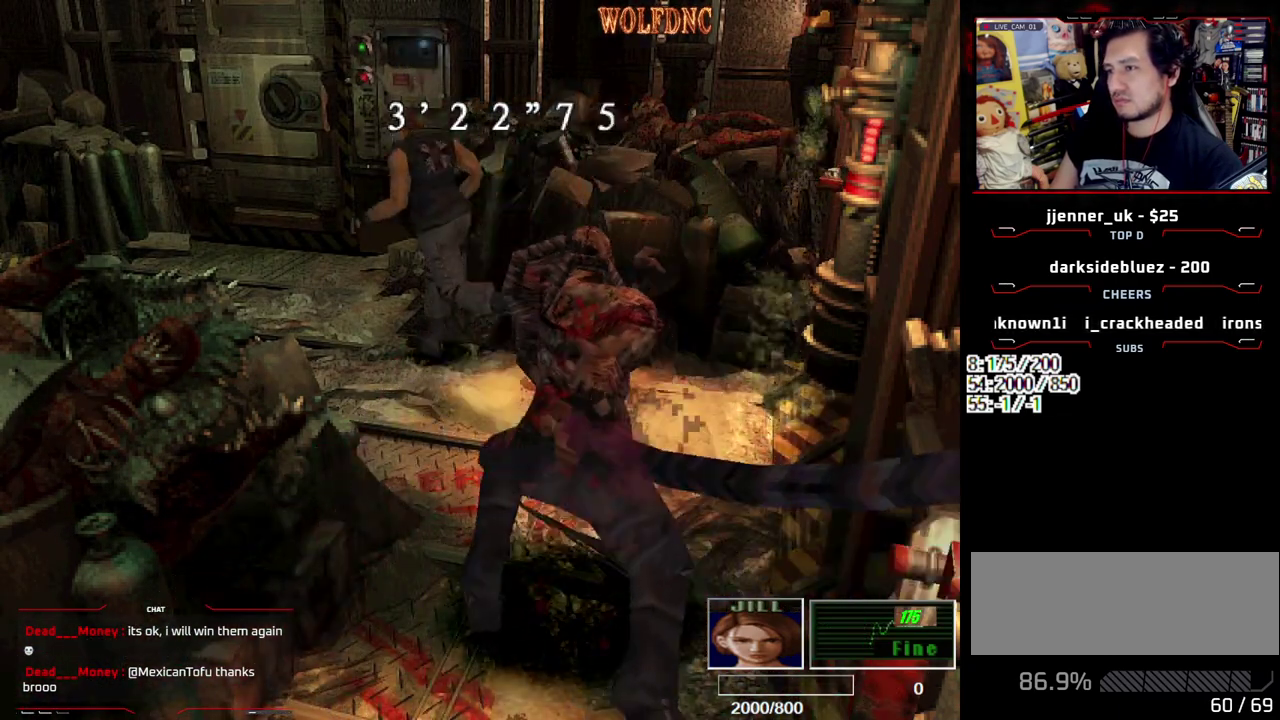
{"buttons": [], "events": [[500, "DPAD_UP", "up"], [500, "SQUARE", "up"]]}
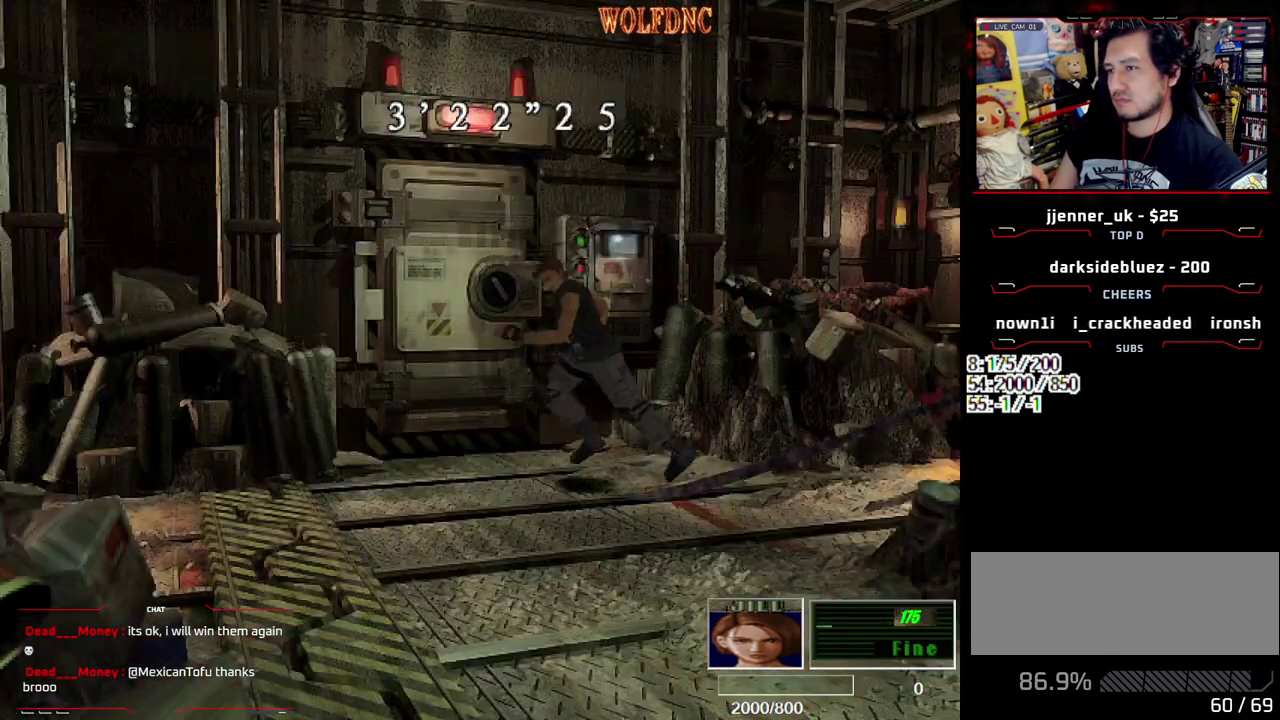
{"buttons": [], "events": [[100, "DPAD_DOWN", "down"], [133, "SQUARE", "down"], [233, "DPAD_DOWN", "up"], [233, "SQUARE", "up"]]}
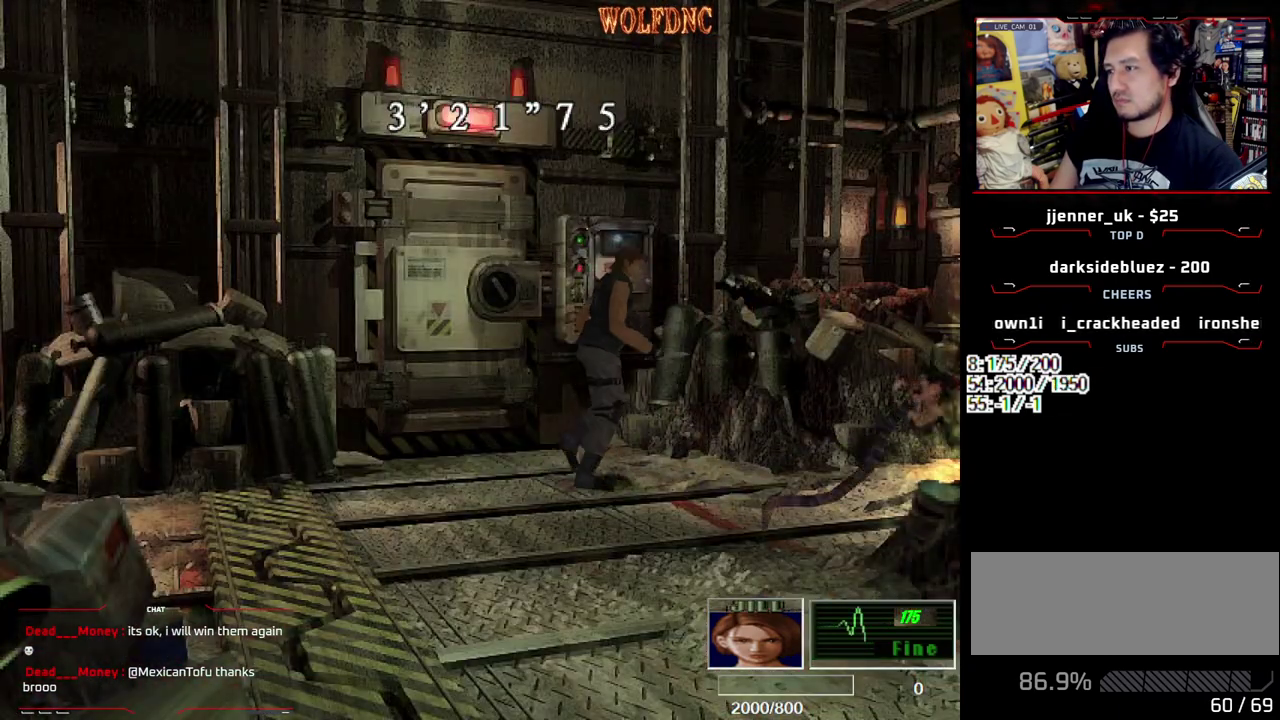
{"buttons": ["SQUARE", "DPAD_UP"], "events": [[17, "DPAD_UP", "down"], [250, "SQUARE", "down"], [400, "DPAD_RIGHT", "down"], [483, "DPAD_RIGHT", "up"]]}
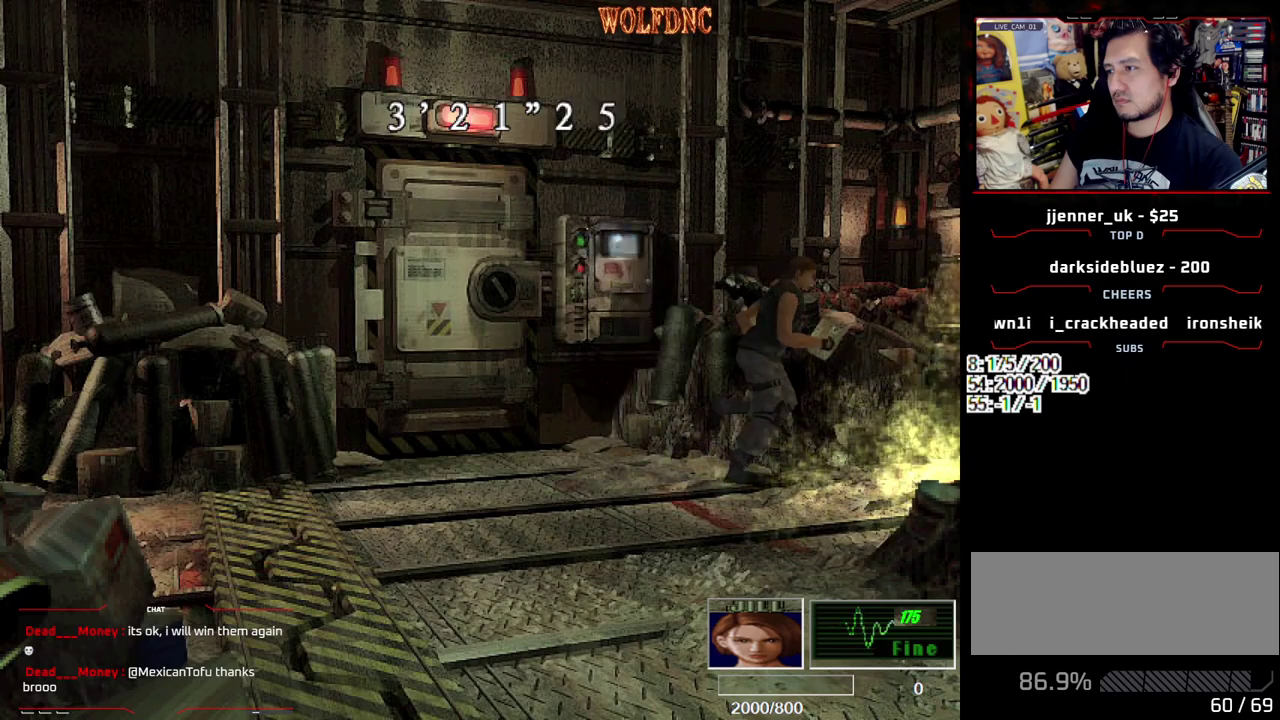
{"buttons": ["SQUARE", "DPAD_UP"], "events": [[133, "DPAD_RIGHT", "down"], [450, "DPAD_RIGHT", "up"]]}
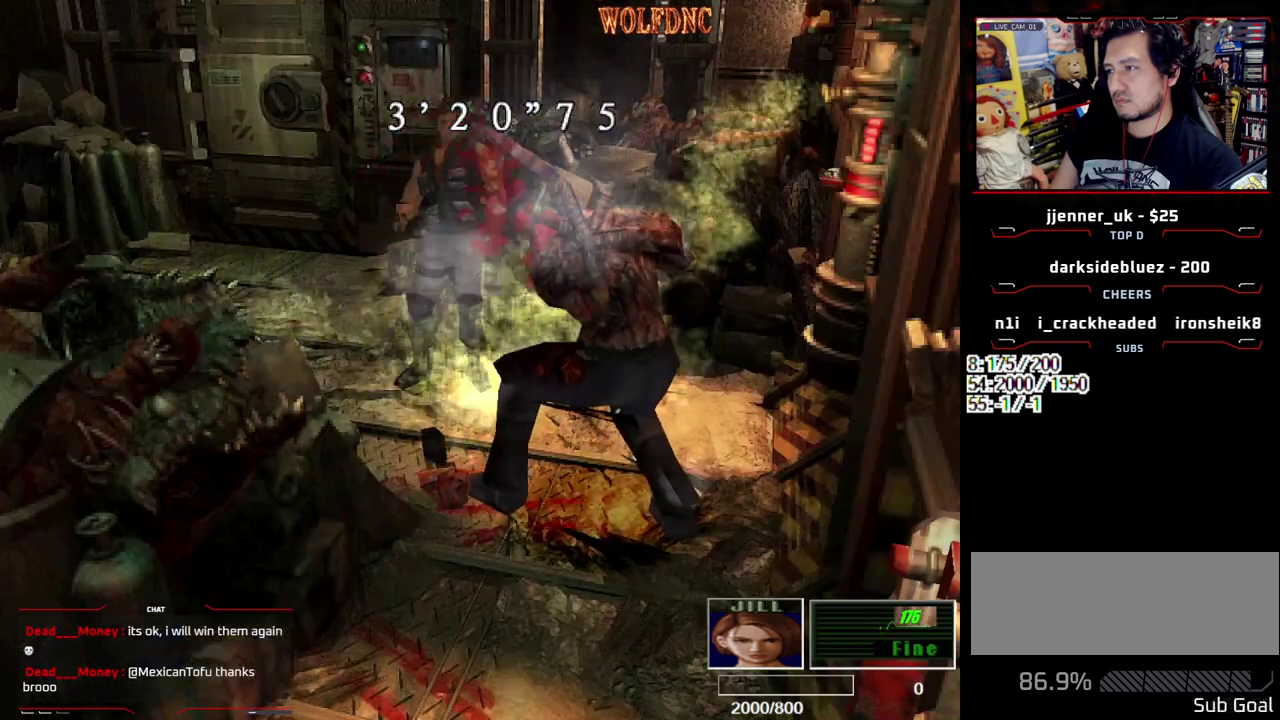
{"buttons": ["DPAD_UP"], "events": [[50, "DPAD_UP", "up"], [100, "SQUARE", "up"], [467, "DPAD_UP", "down"]]}
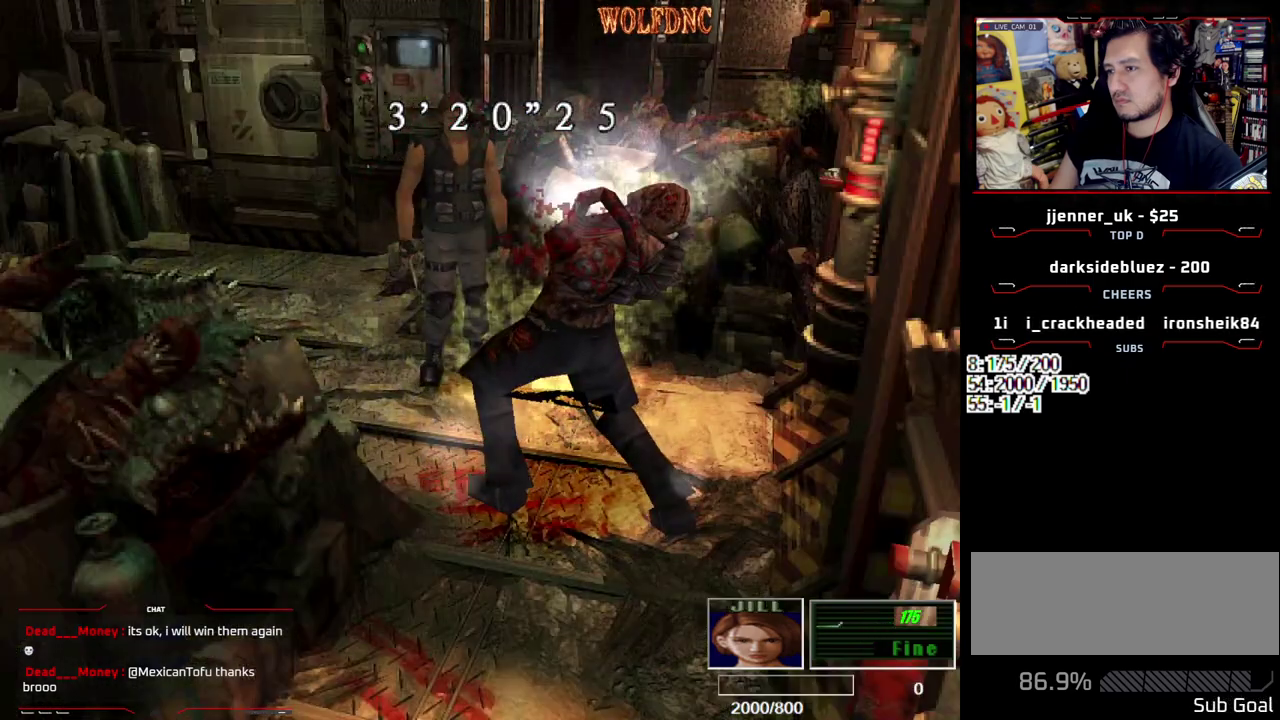
{"buttons": ["SQUARE", "DPAD_UP"], "events": [[17, "SQUARE", "down"], [117, "DPAD_RIGHT", "down"], [383, "DPAD_RIGHT", "up"]]}
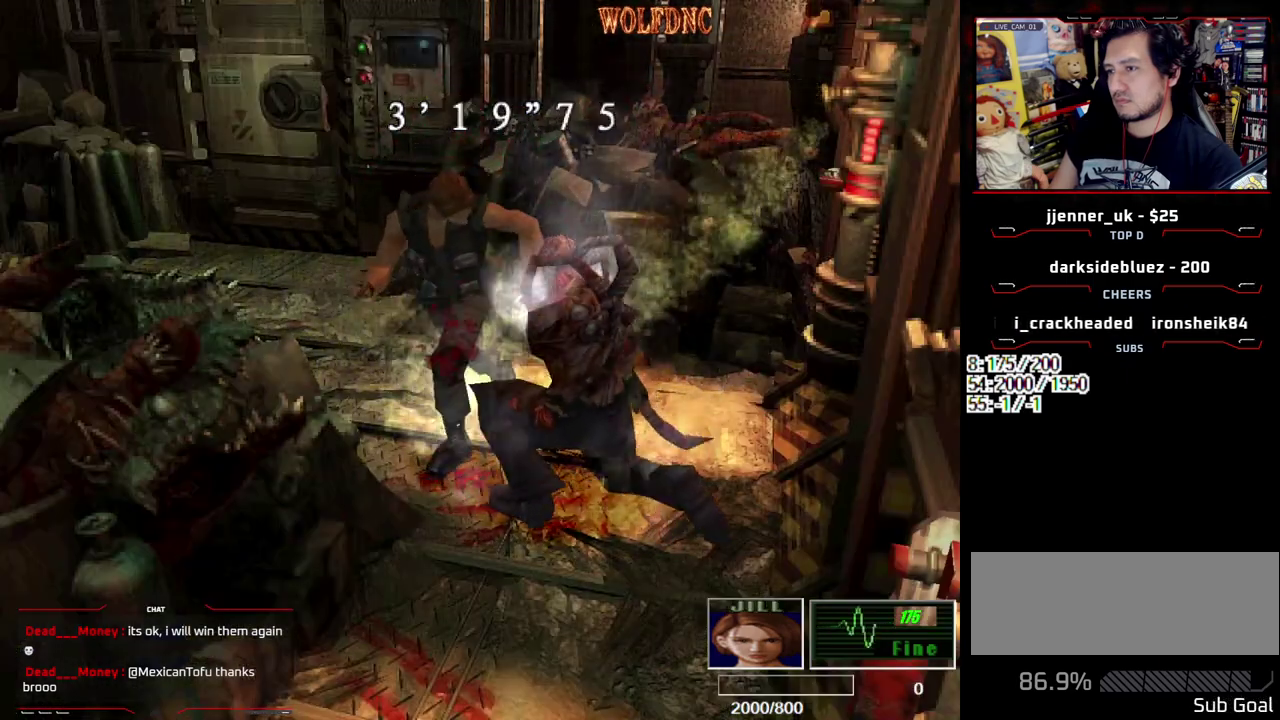
{"buttons": [], "events": [[33, "DPAD_LEFT", "down"], [133, "DPAD_LEFT", "up"], [267, "DPAD_RIGHT", "down"], [400, "DPAD_RIGHT", "up"], [500, "DPAD_UP", "up"], [500, "SQUARE", "up"]]}
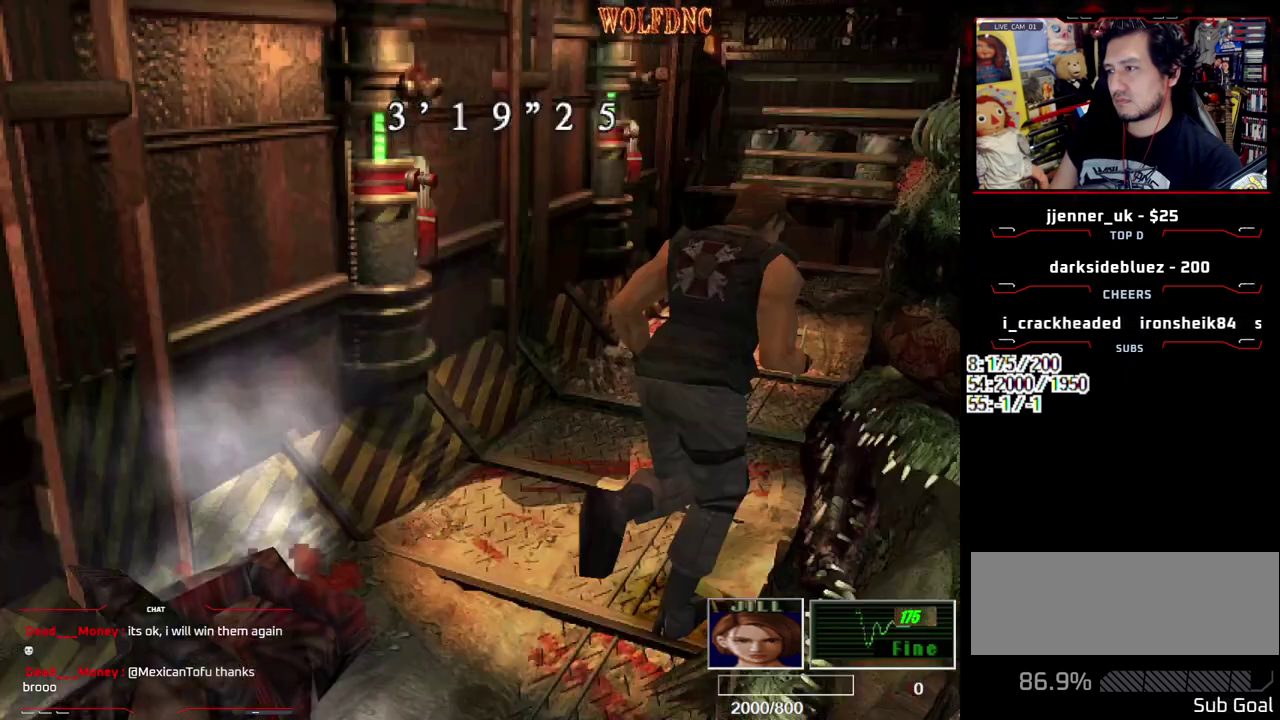
{"buttons": ["DPAD_UP", "DPAD_LEFT"], "events": [[383, "DPAD_LEFT", "down"], [467, "DPAD_UP", "down"]]}
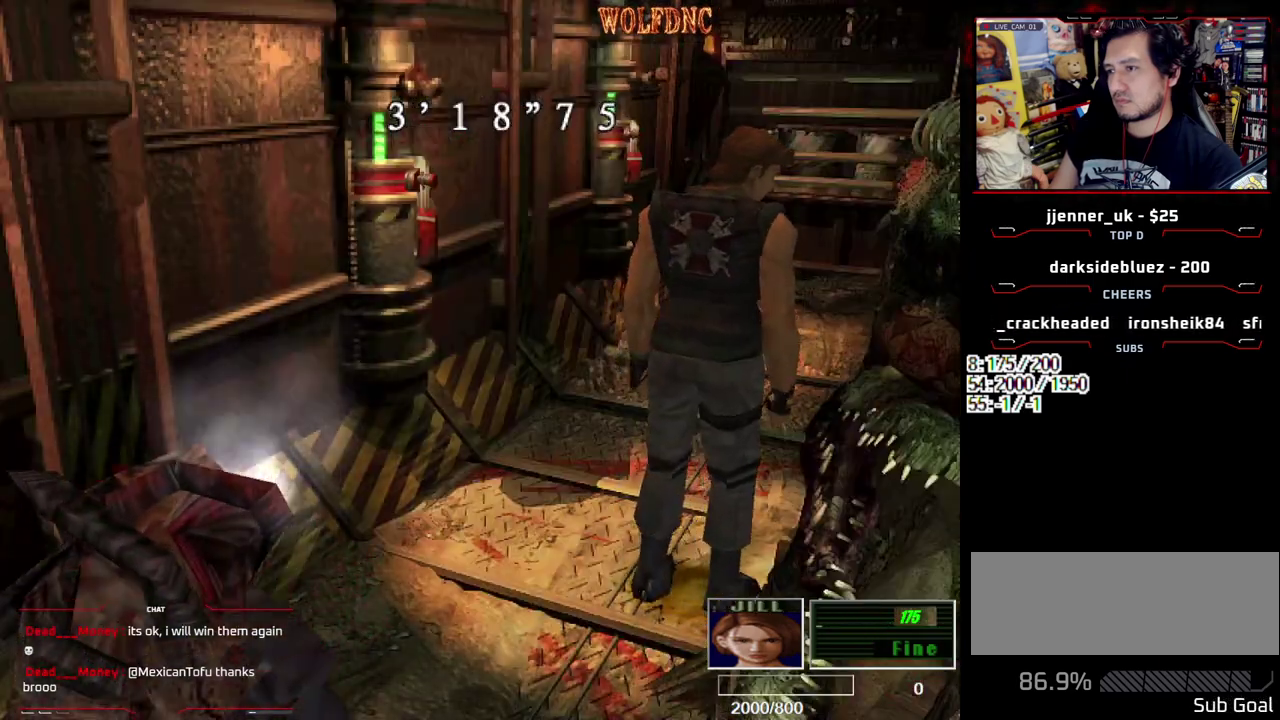
{"buttons": ["DPAD_RIGHT"], "events": [[67, "SQUARE", "down"], [117, "DPAD_LEFT", "up"], [150, "DPAD_UP", "up"], [150, "SQUARE", "up"], [433, "DPAD_RIGHT", "down"]]}
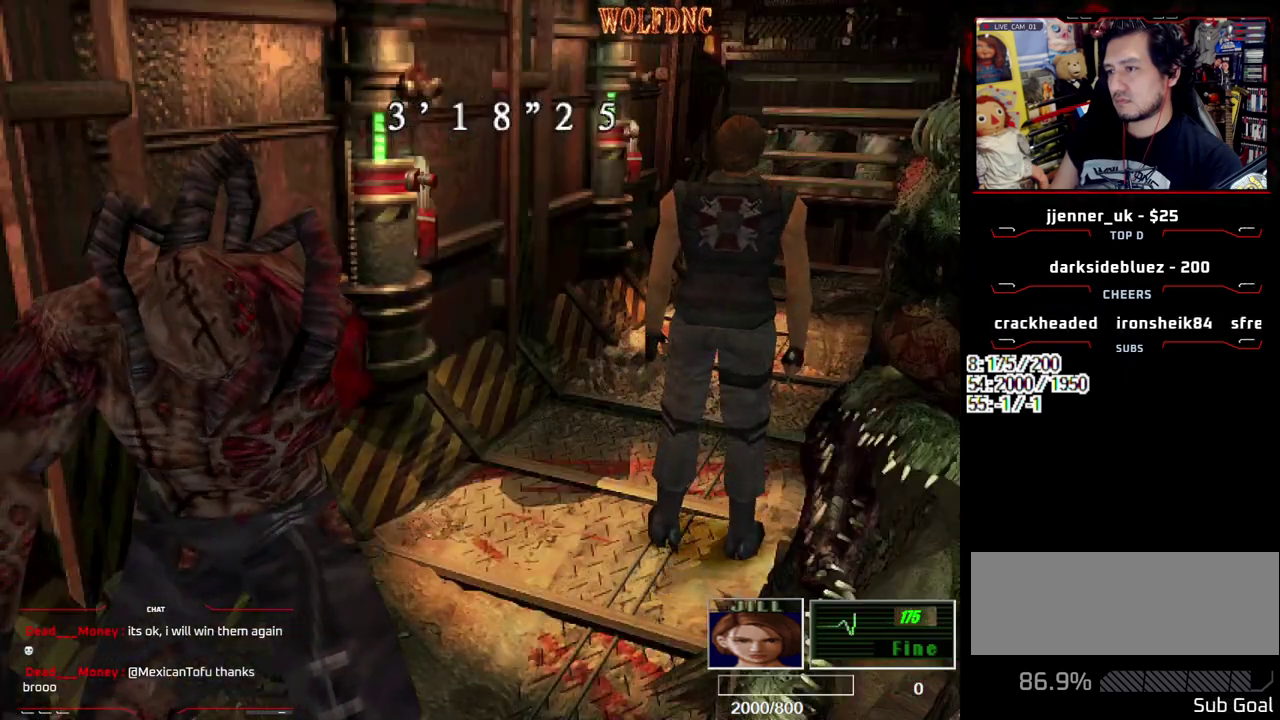
{"buttons": [], "events": [[33, "DPAD_DOWN", "down"], [83, "DPAD_RIGHT", "up"], [133, "DPAD_DOWN", "up"]]}
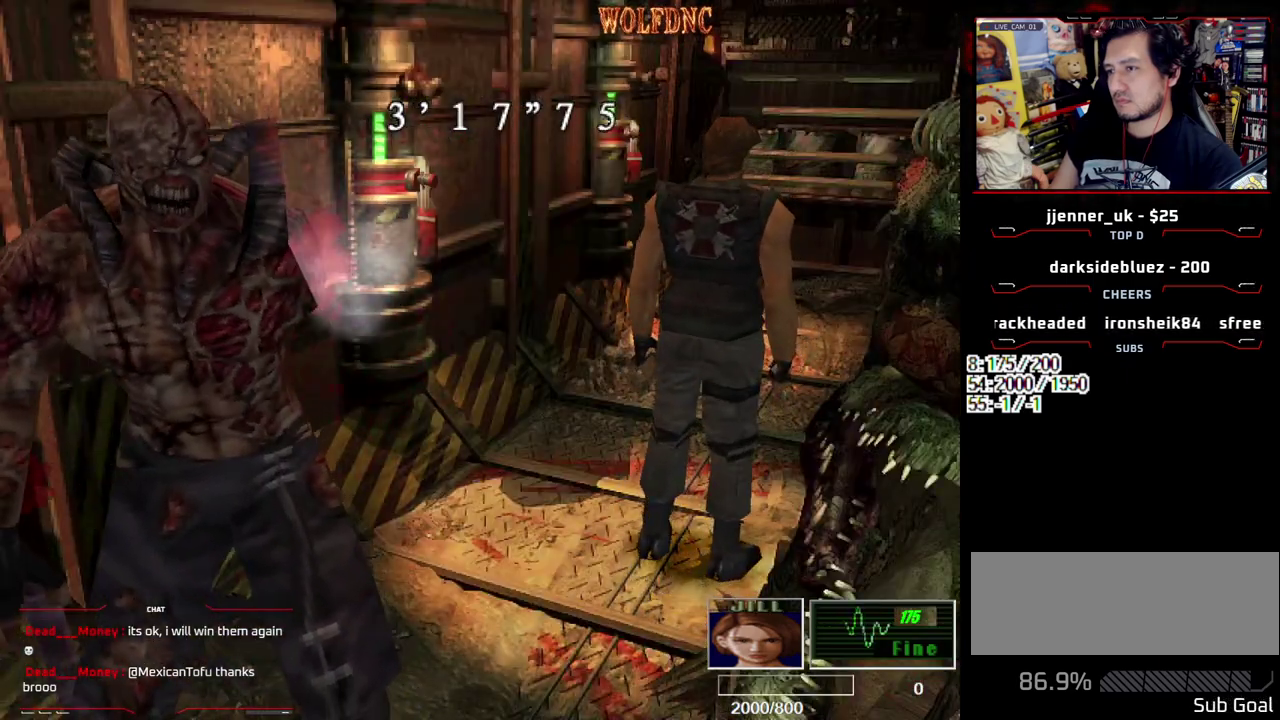
{"buttons": [], "events": [[133, "DPAD_UP", "down"], [233, "DPAD_UP", "up"]]}
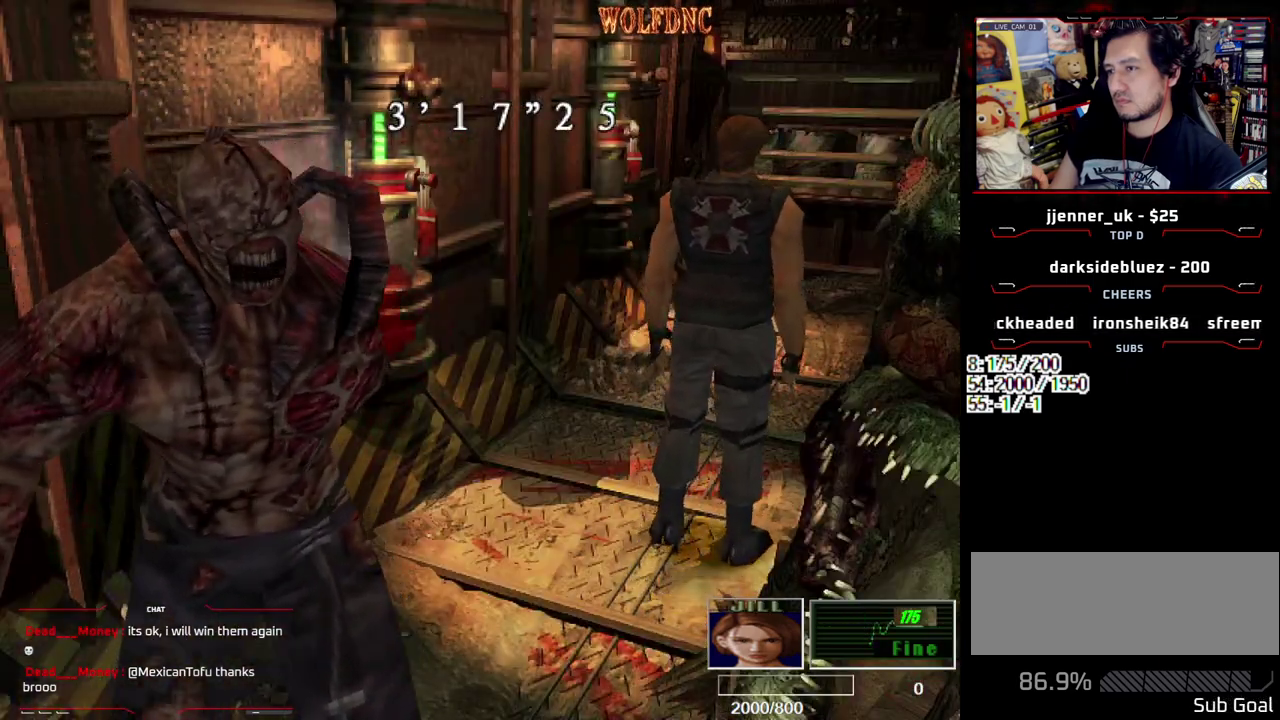
{"buttons": [], "events": [[17, "DPAD_UP", "down"], [67, "DPAD_UP", "up"]]}
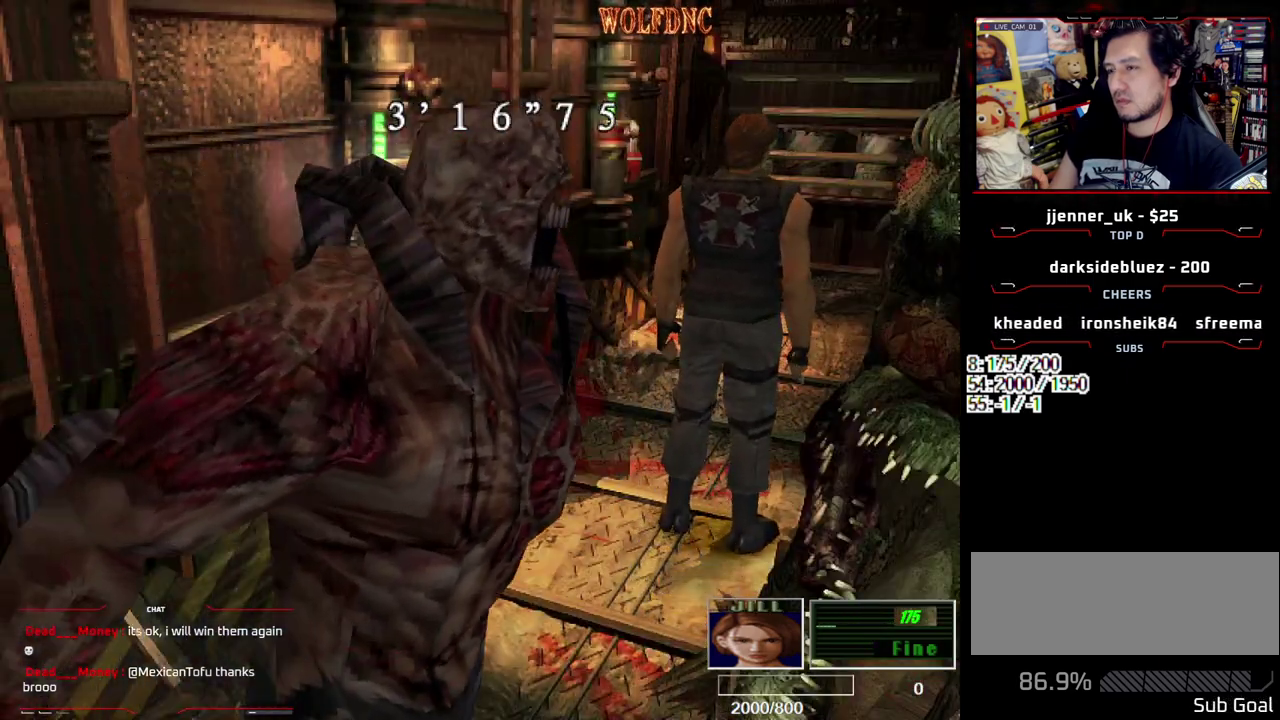
{"buttons": ["DPAD_DOWN"], "events": [[83, "DPAD_DOWN", "down"], [133, "DPAD_DOWN", "up"], [450, "DPAD_DOWN", "down"]]}
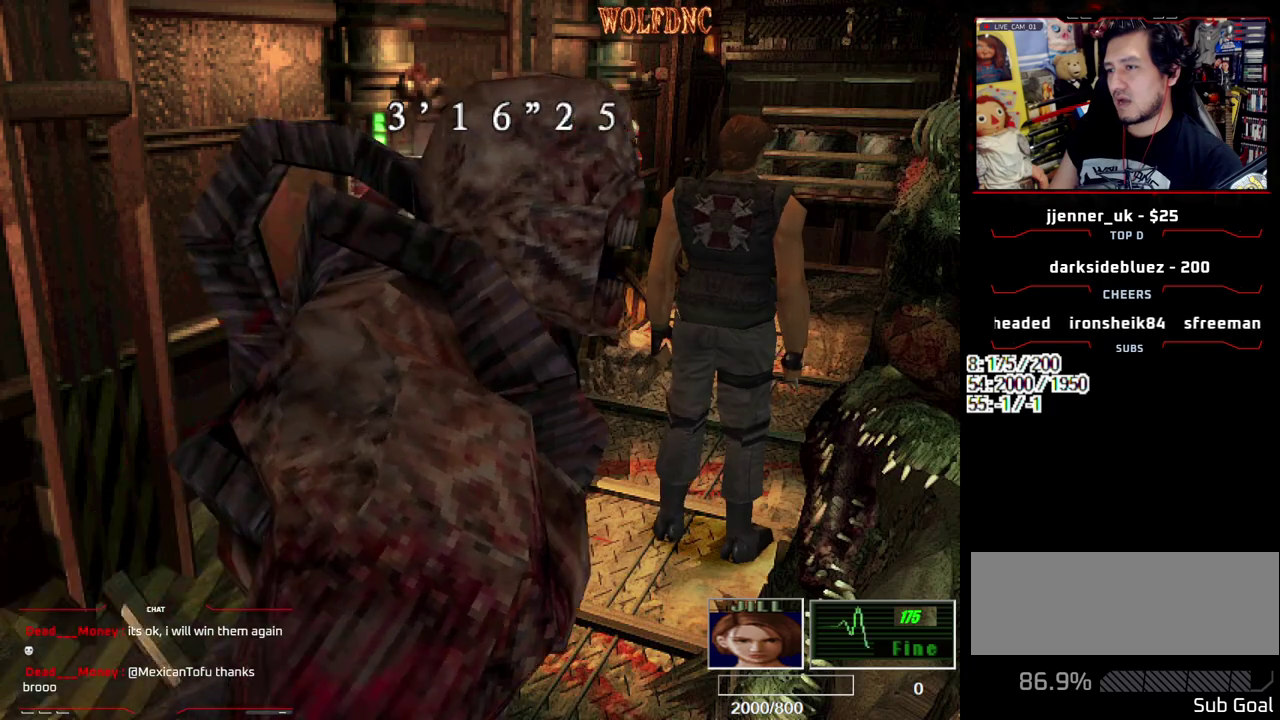
{"buttons": ["SQUARE", "DPAD_DOWN"], "events": [[183, "DPAD_DOWN", "up"], [333, "DPAD_DOWN", "down"], [383, "SQUARE", "down"]]}
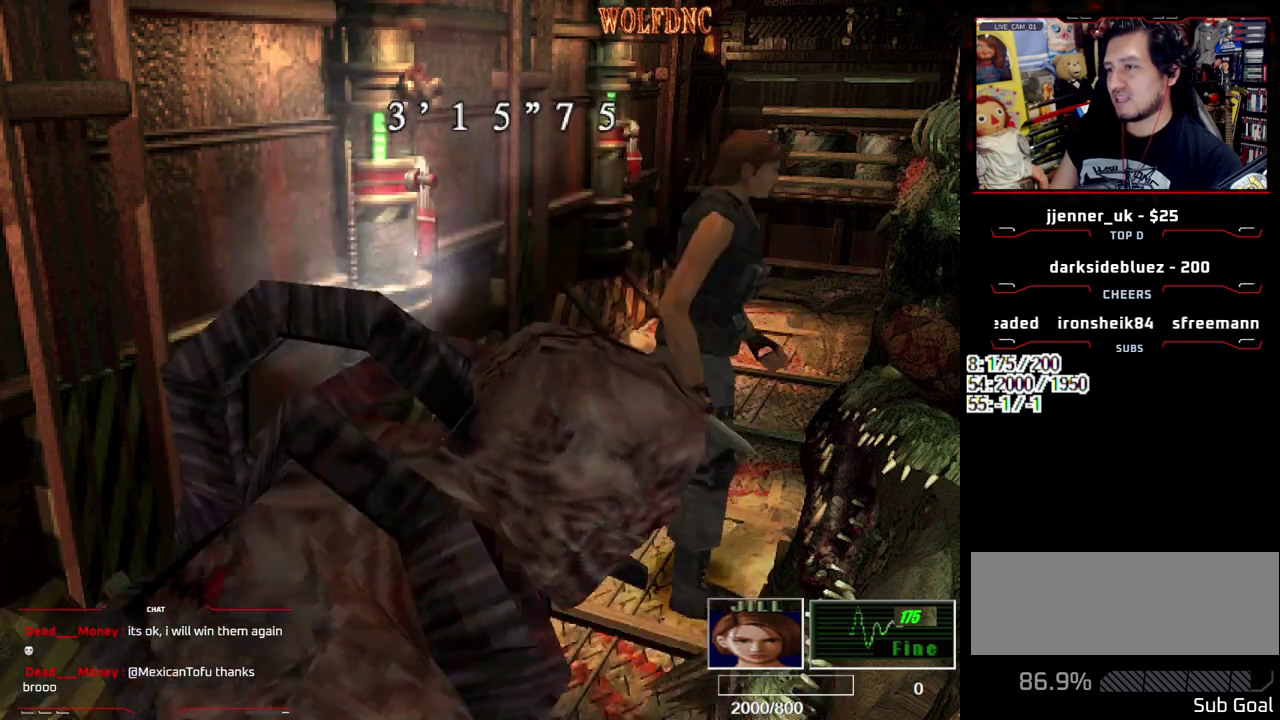
{"buttons": [], "events": [[17, "SQUARE", "up"], [67, "DPAD_DOWN", "up"], [300, "DPAD_UP", "down"], [383, "DPAD_UP", "up"]]}
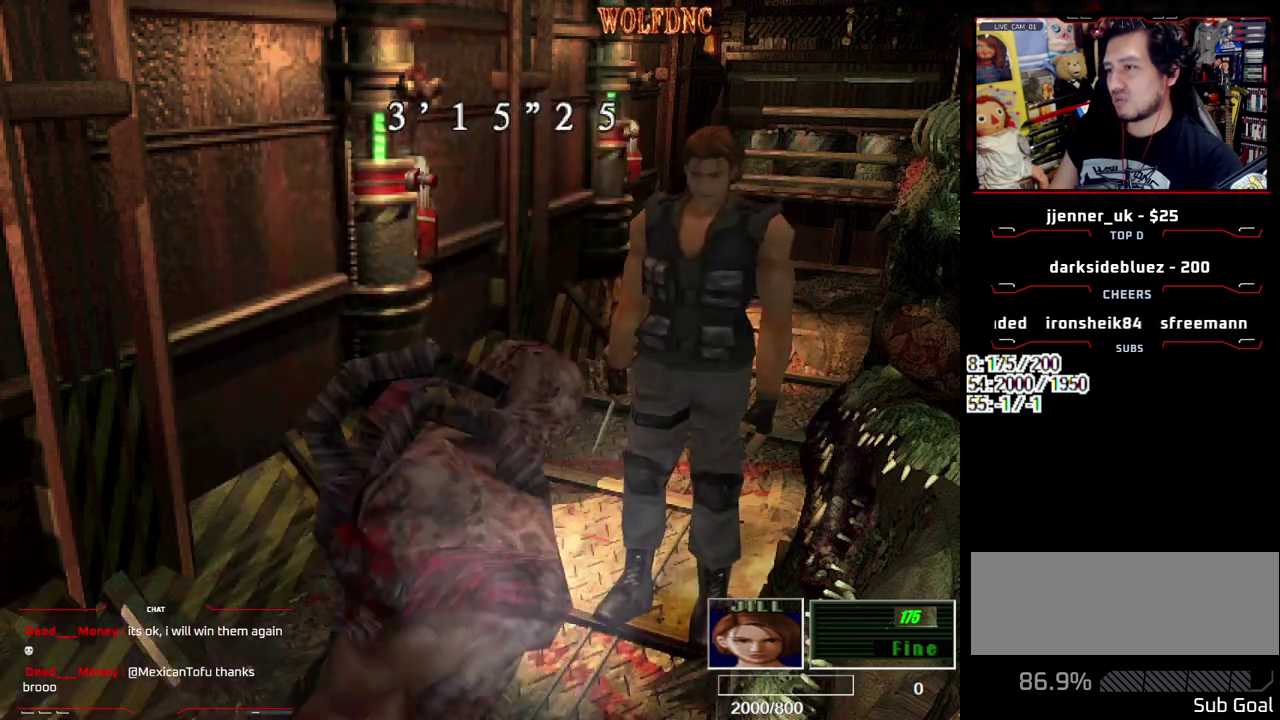
{"buttons": [], "events": [[217, "R1", "down"], [450, "R1", "up"]]}
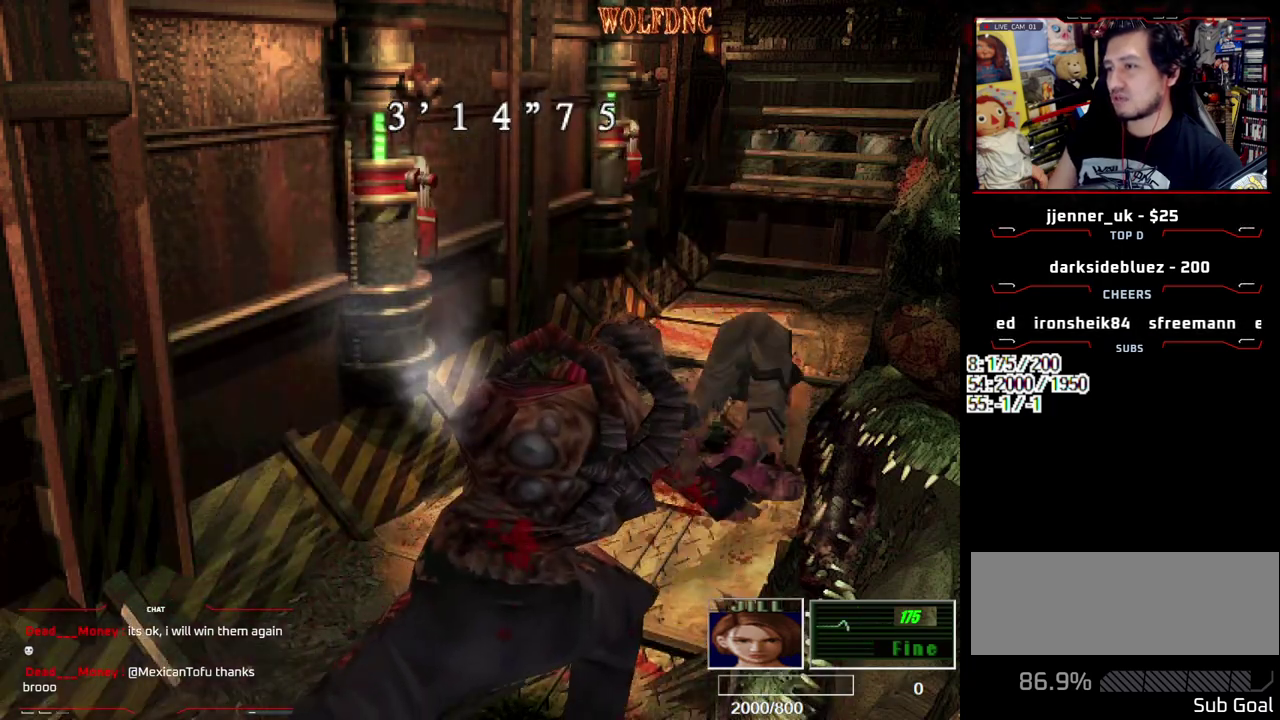
{"buttons": [], "events": []}
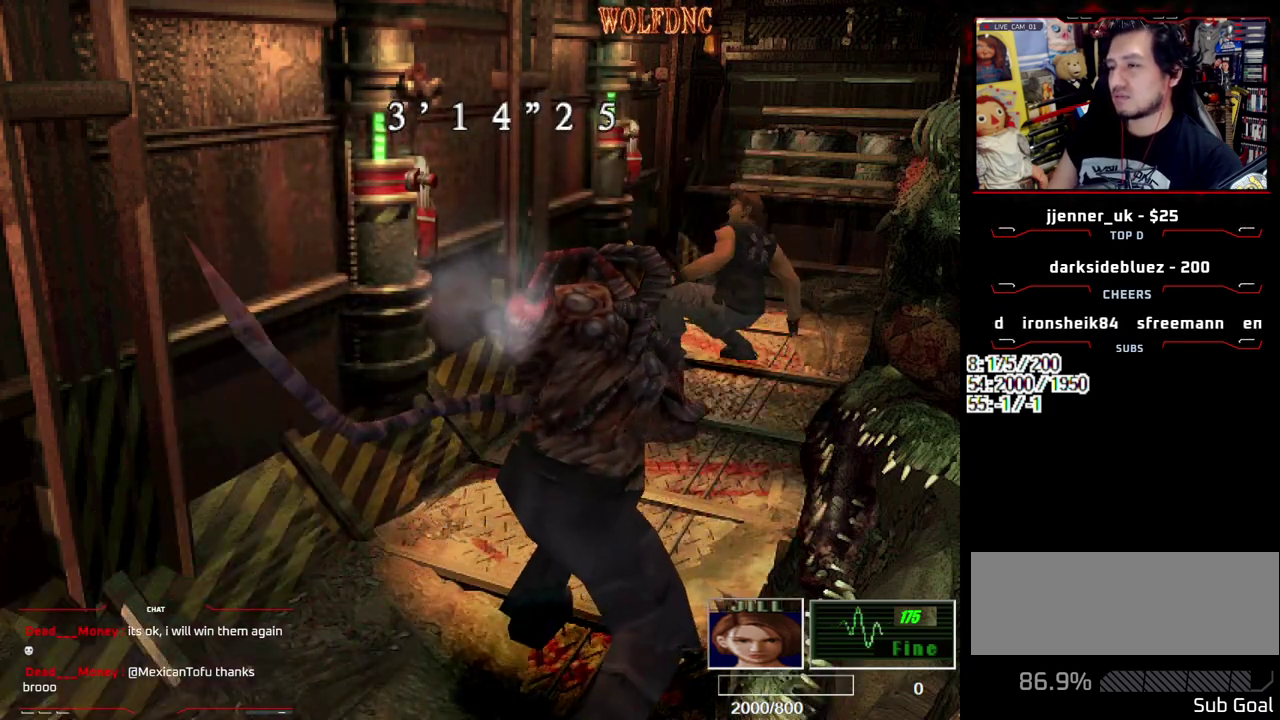
{"buttons": [], "events": []}
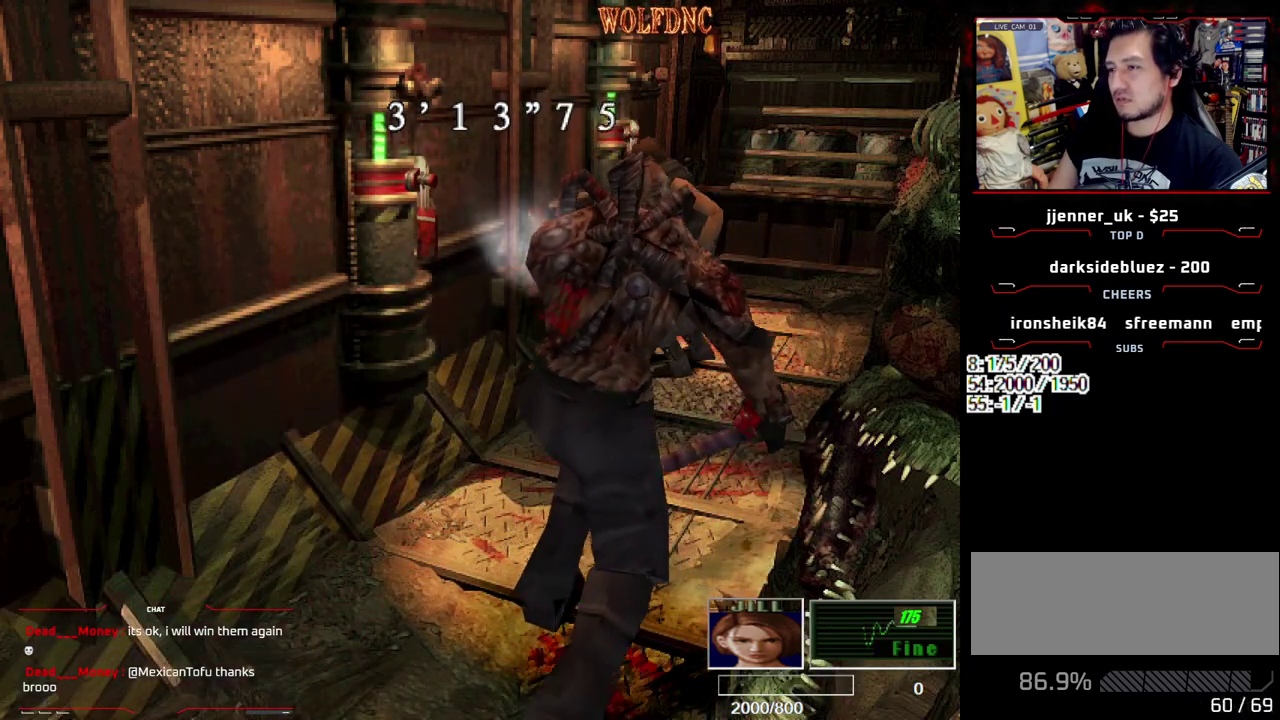
{"buttons": [], "events": []}